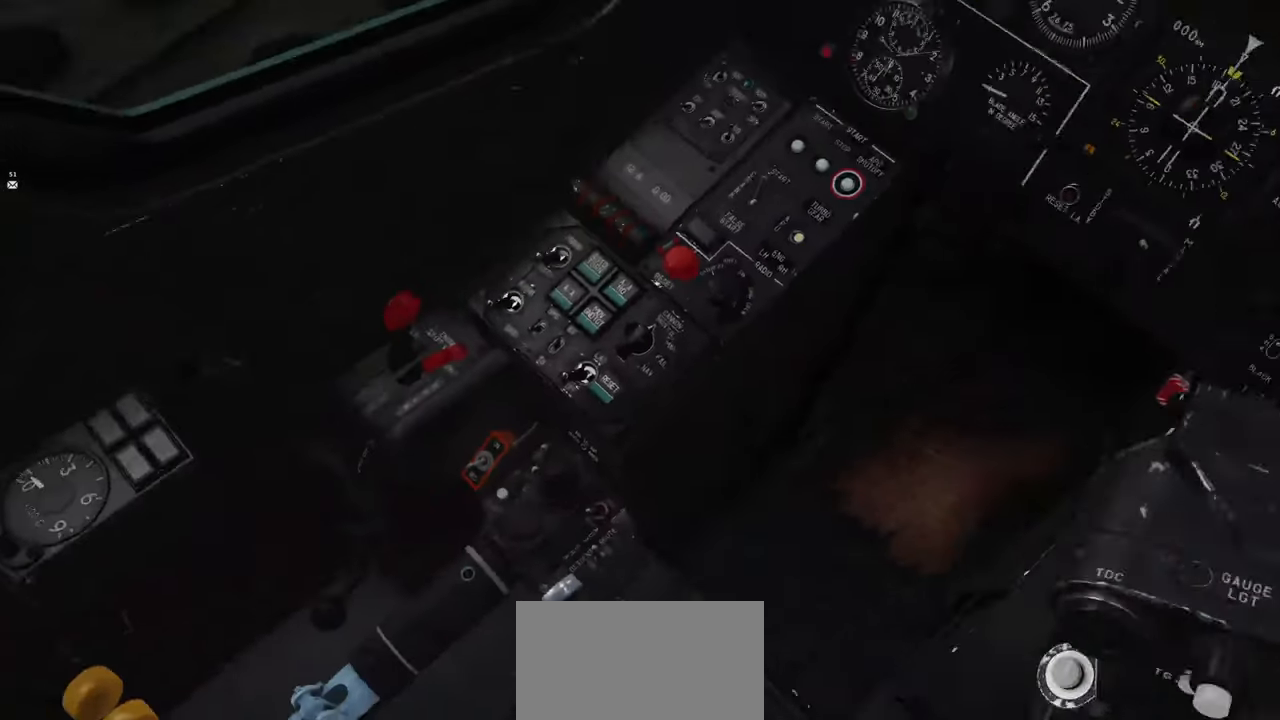
Gameplay with a controller (Xbox layout); each line is a JSON object with the inputs held at the frame after it. "events" lists button and stick changes between this image and that frame as [ms after this image, input, new state], when the widget could be followed in between.
{"buttons": [], "left_stick": "center", "right_stick": "center", "events": [[50, "right_stick", "center"], [133, "R1", "down"], [267, "R3", "down"], [333, "R3", "up"], [400, "R1", "up"]]}
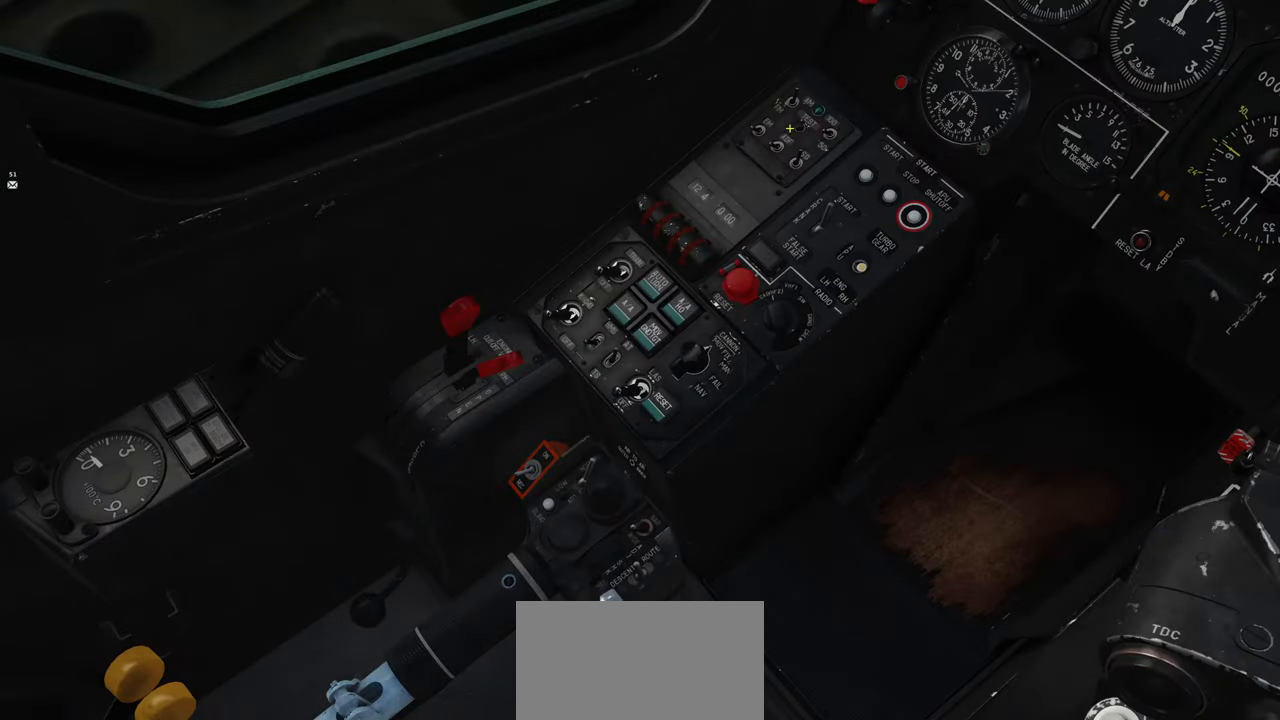
{"buttons": [], "left_stick": "center", "right_stick": "down-left", "events": [[83, "right_stick", "down-left"]]}
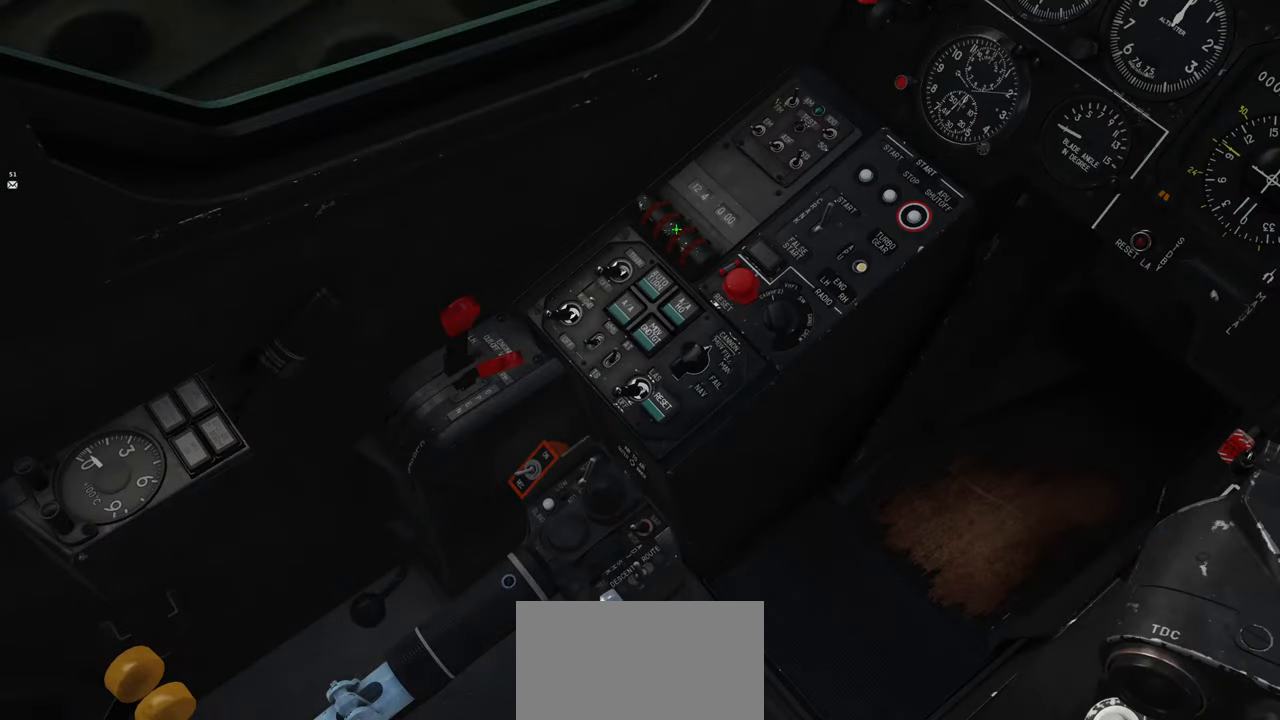
{"buttons": [], "left_stick": "center", "right_stick": "center", "events": [[17, "right_stick", "center"]]}
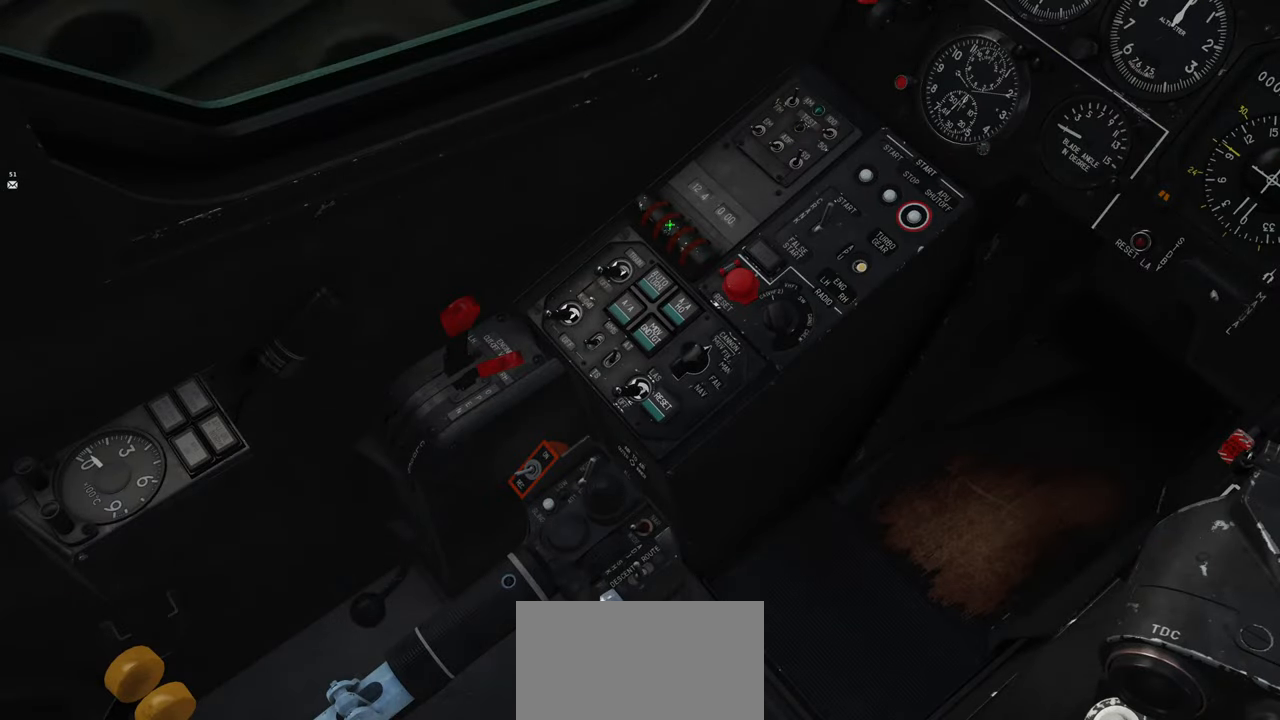
{"buttons": [], "left_stick": "center", "right_stick": "center", "events": []}
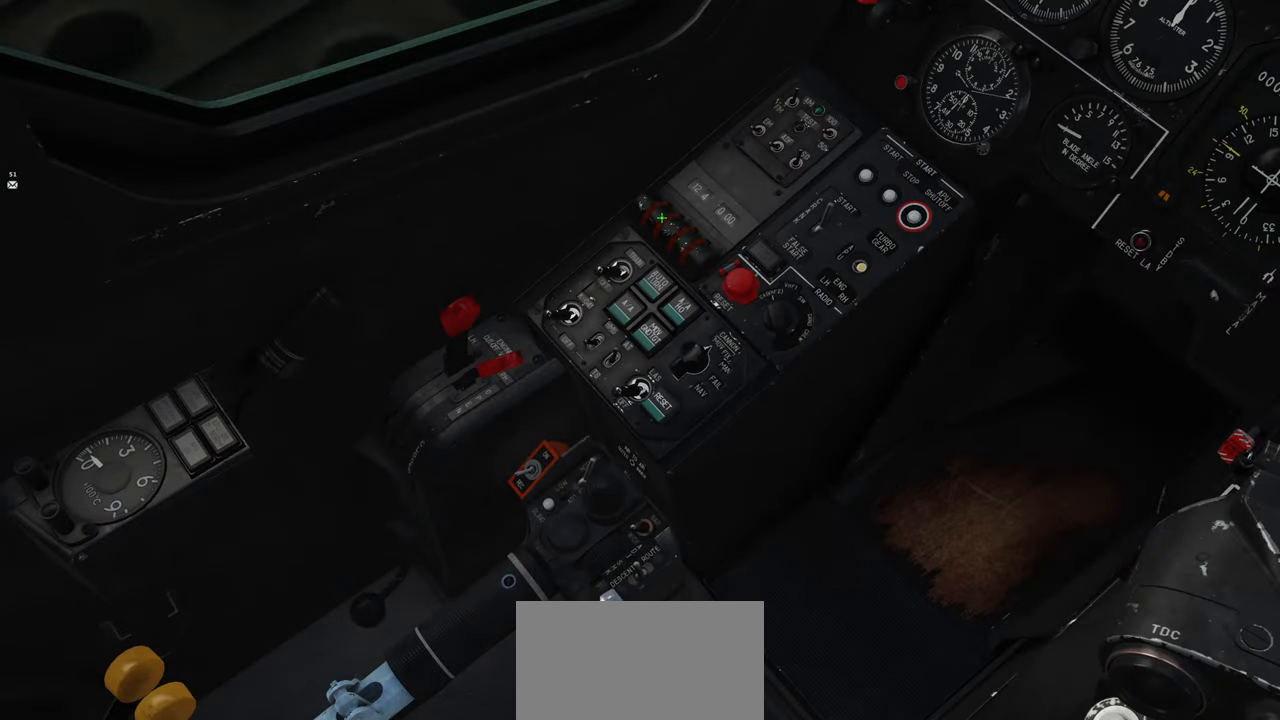
{"buttons": [], "left_stick": "center", "right_stick": "center", "events": []}
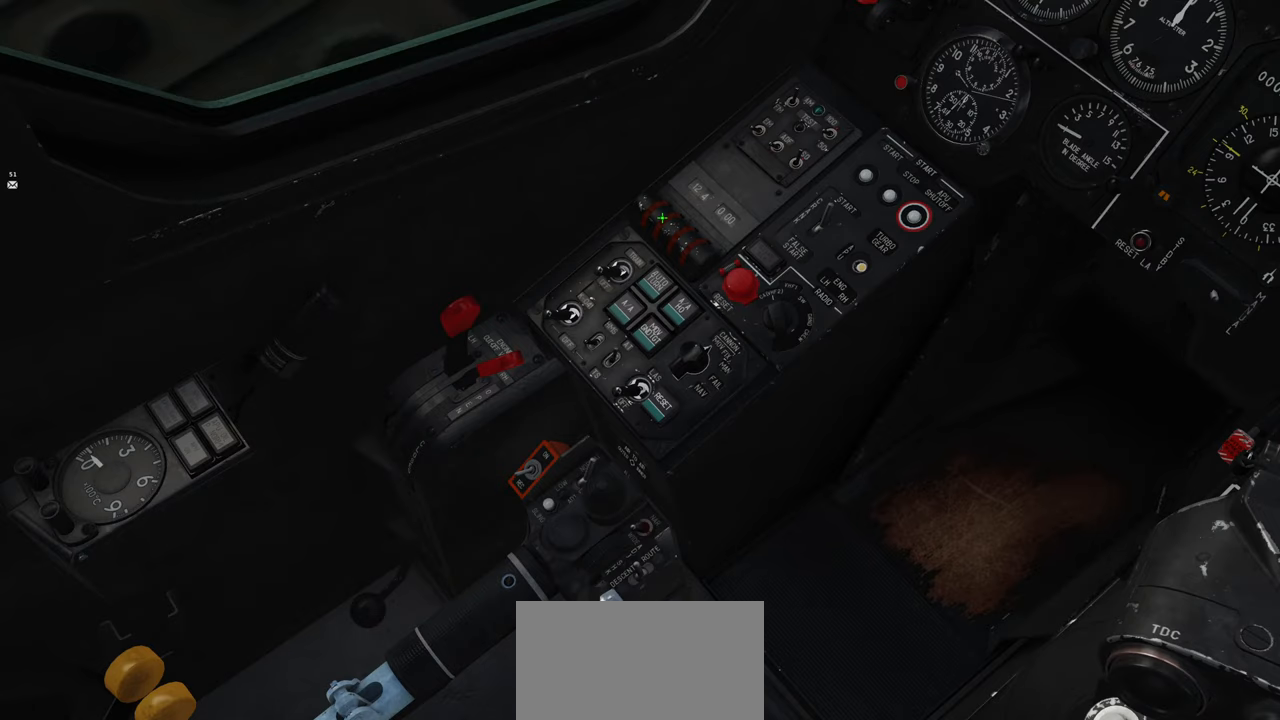
{"buttons": [], "left_stick": "center", "right_stick": "center", "events": [[283, "L1", "down"], [417, "L1", "up"]]}
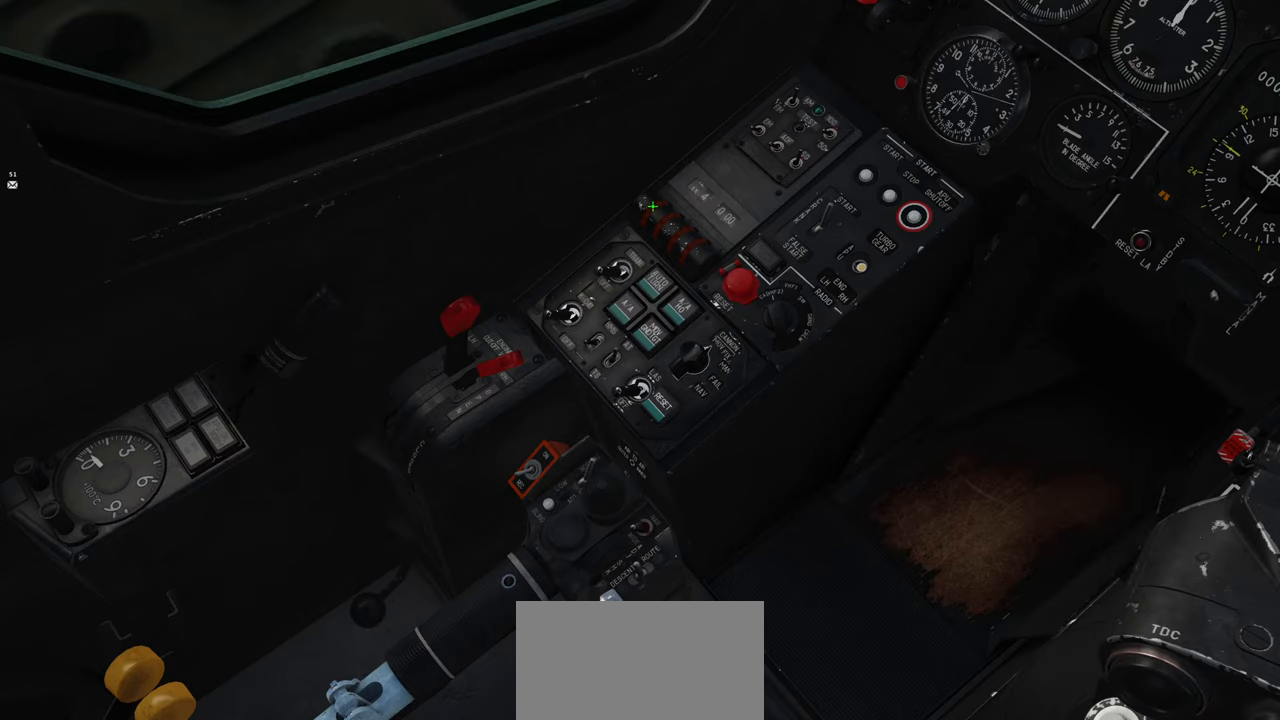
{"buttons": [], "left_stick": "center", "right_stick": "center", "events": []}
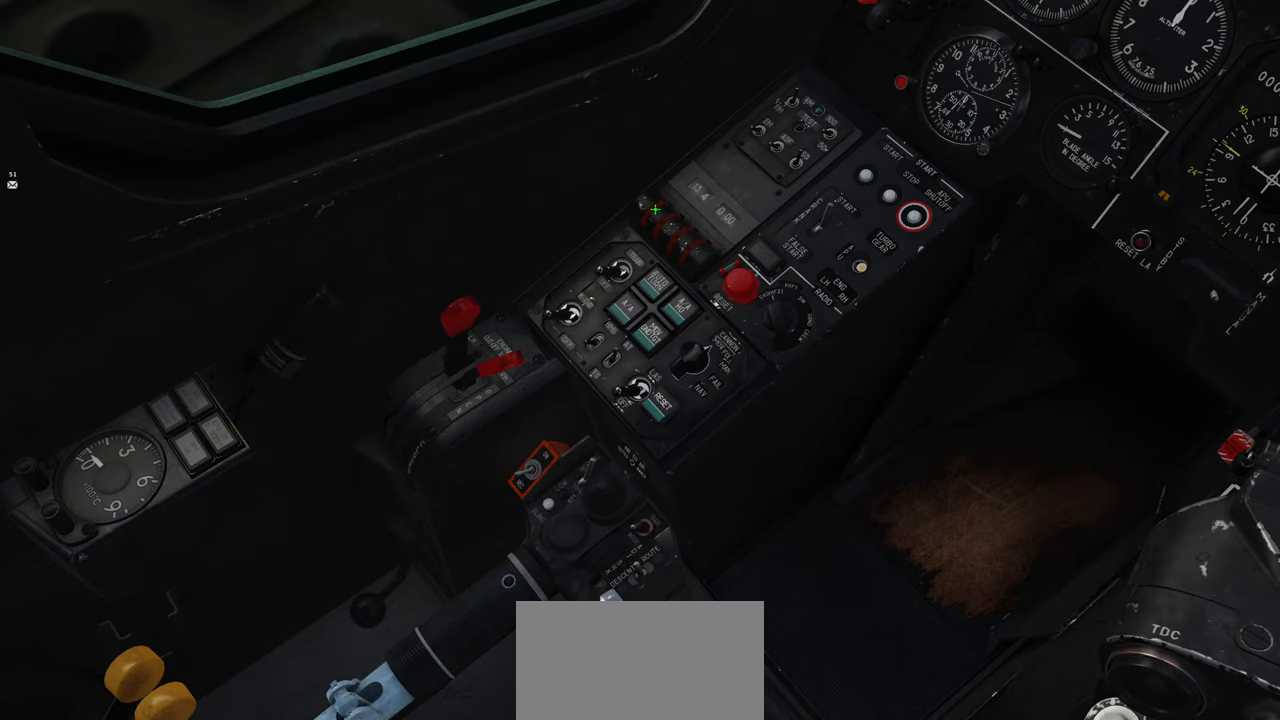
{"buttons": ["R1"], "left_stick": "center", "right_stick": "center", "events": [[450, "R1", "down"]]}
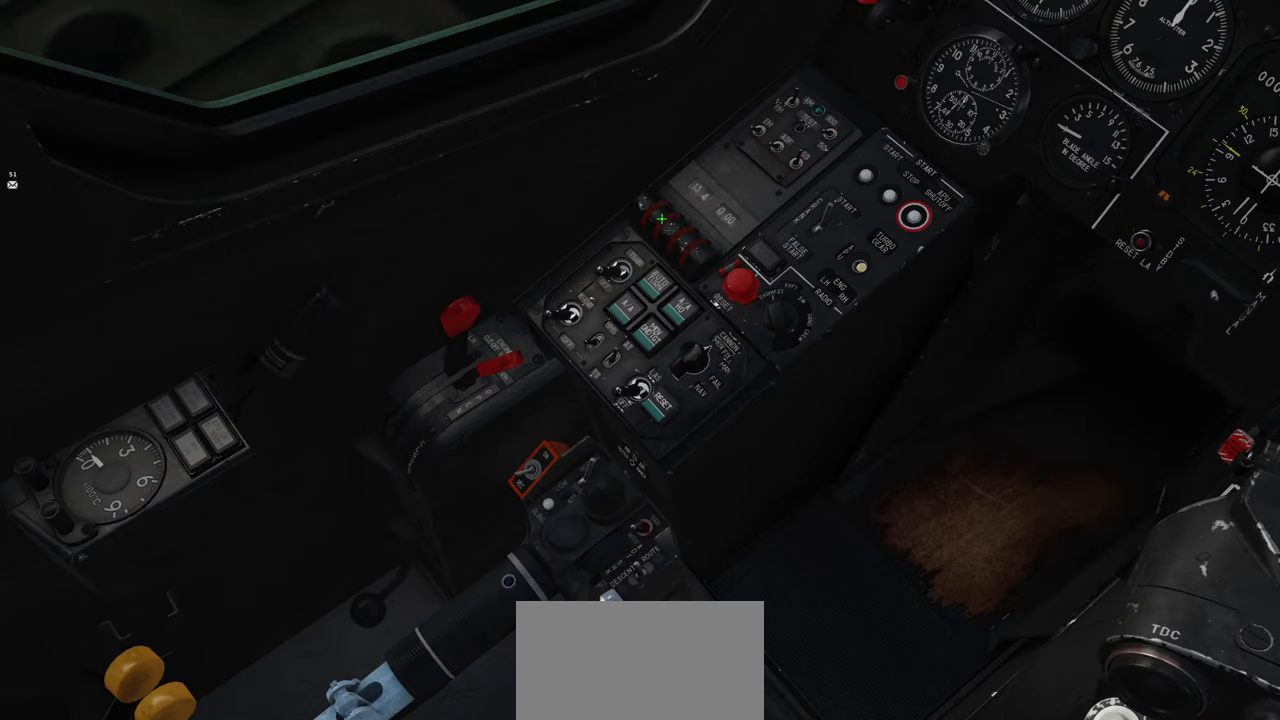
{"buttons": [], "left_stick": "center", "right_stick": "center", "events": [[117, "R1", "up"]]}
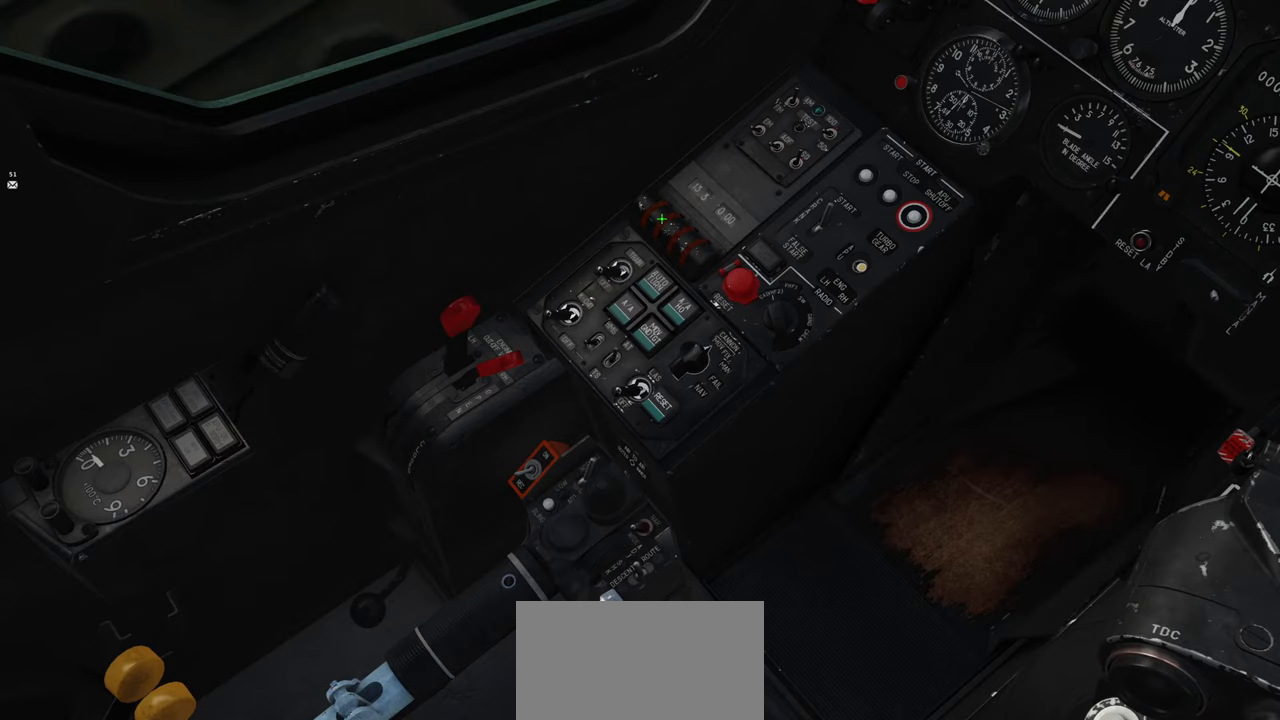
{"buttons": [], "left_stick": "center", "right_stick": "up-right", "events": [[267, "right_stick", "up"], [500, "right_stick", "up-right"]]}
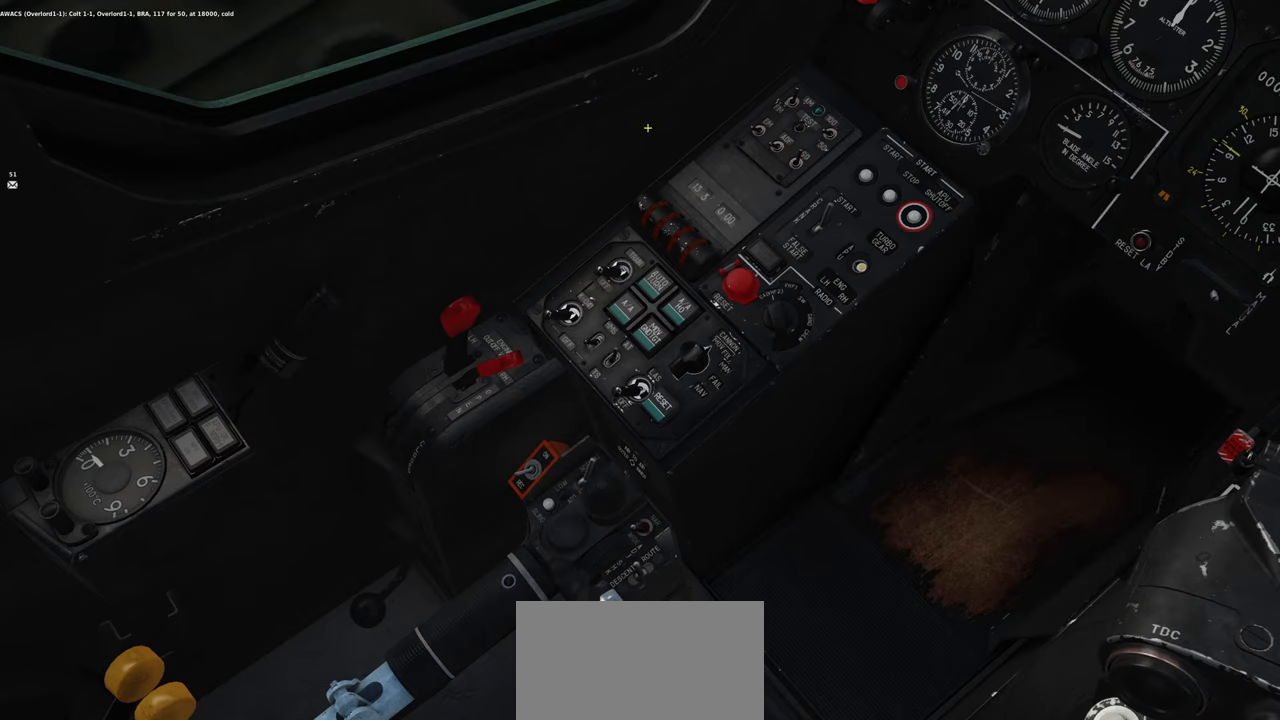
{"buttons": [], "left_stick": "center", "right_stick": "left", "events": [[183, "right_stick", "center"], [283, "right_stick", "left"]]}
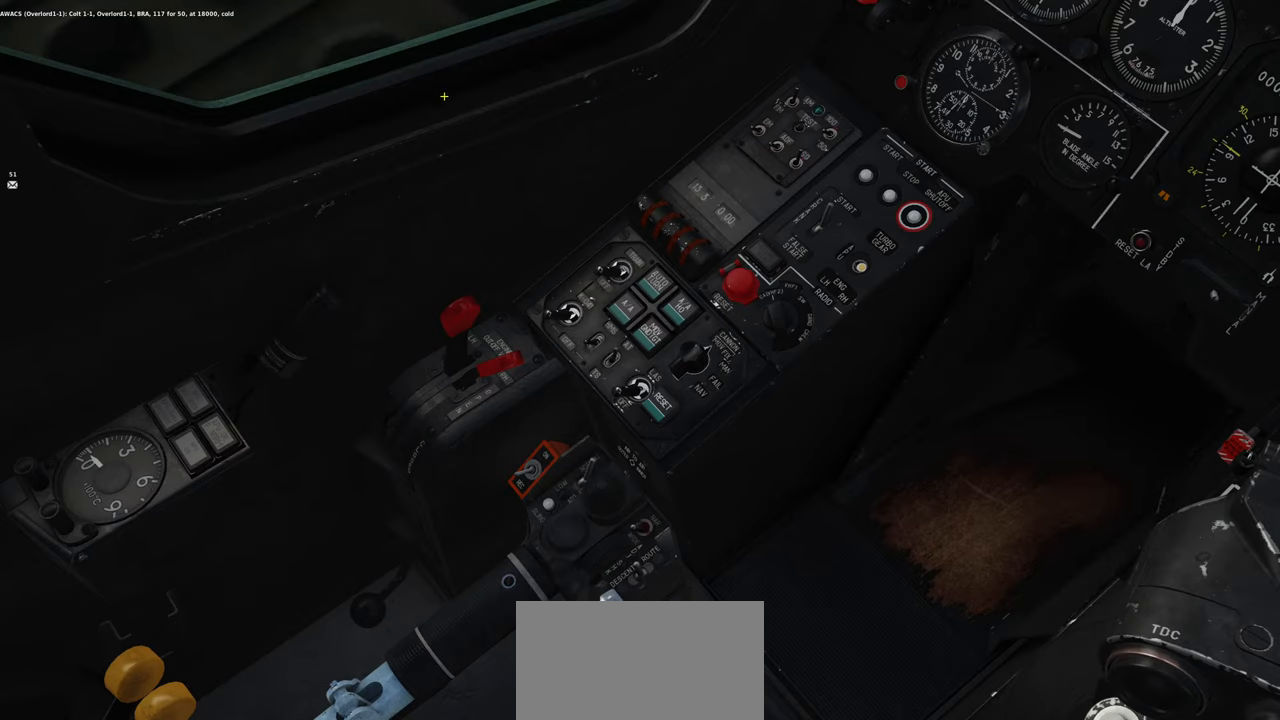
{"buttons": [], "left_stick": "center", "right_stick": "center", "events": [[67, "right_stick", "center"], [117, "R1", "down"], [267, "R3", "down"], [383, "R3", "up"], [450, "R1", "up"]]}
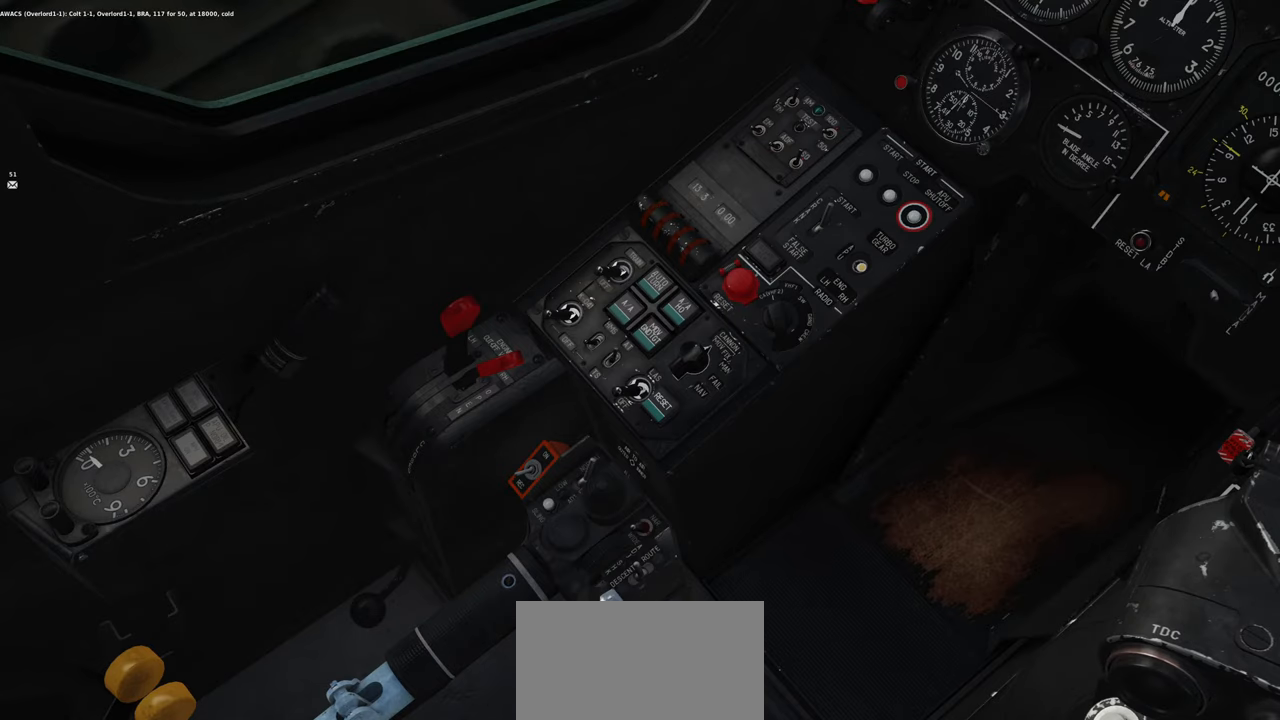
{"buttons": [], "left_stick": "center", "right_stick": "up-right", "events": [[33, "right_stick", "up-right"]]}
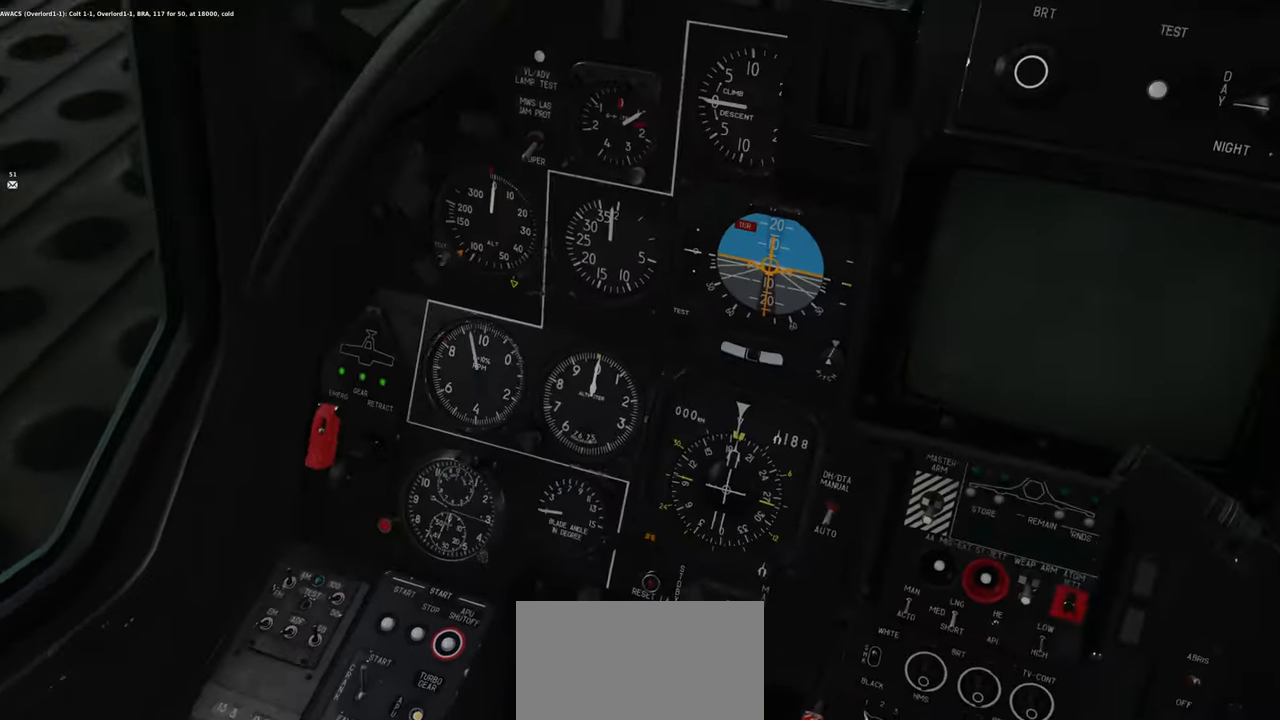
{"buttons": [], "left_stick": "center", "right_stick": "right", "events": [[33, "right_stick", "center"], [433, "right_stick", "right"]]}
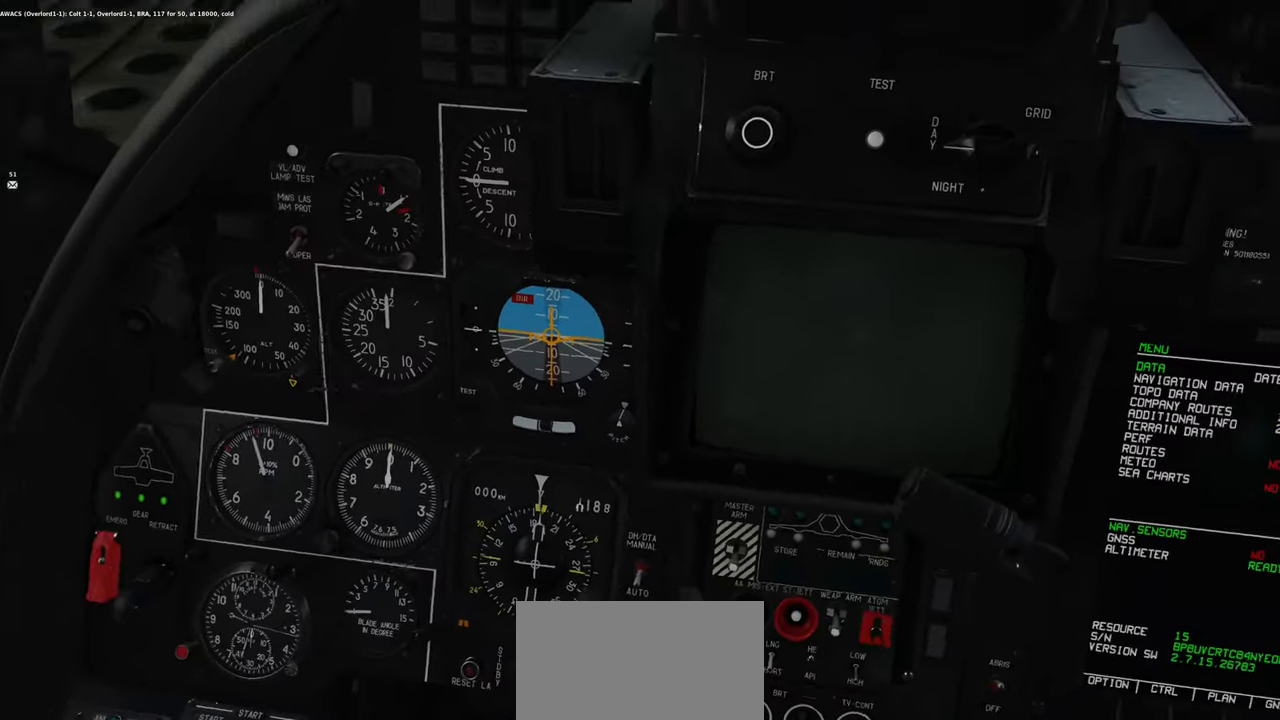
{"buttons": ["L1"], "left_stick": "center", "right_stick": "center", "events": [[183, "right_stick", "center"], [217, "L1", "down"]]}
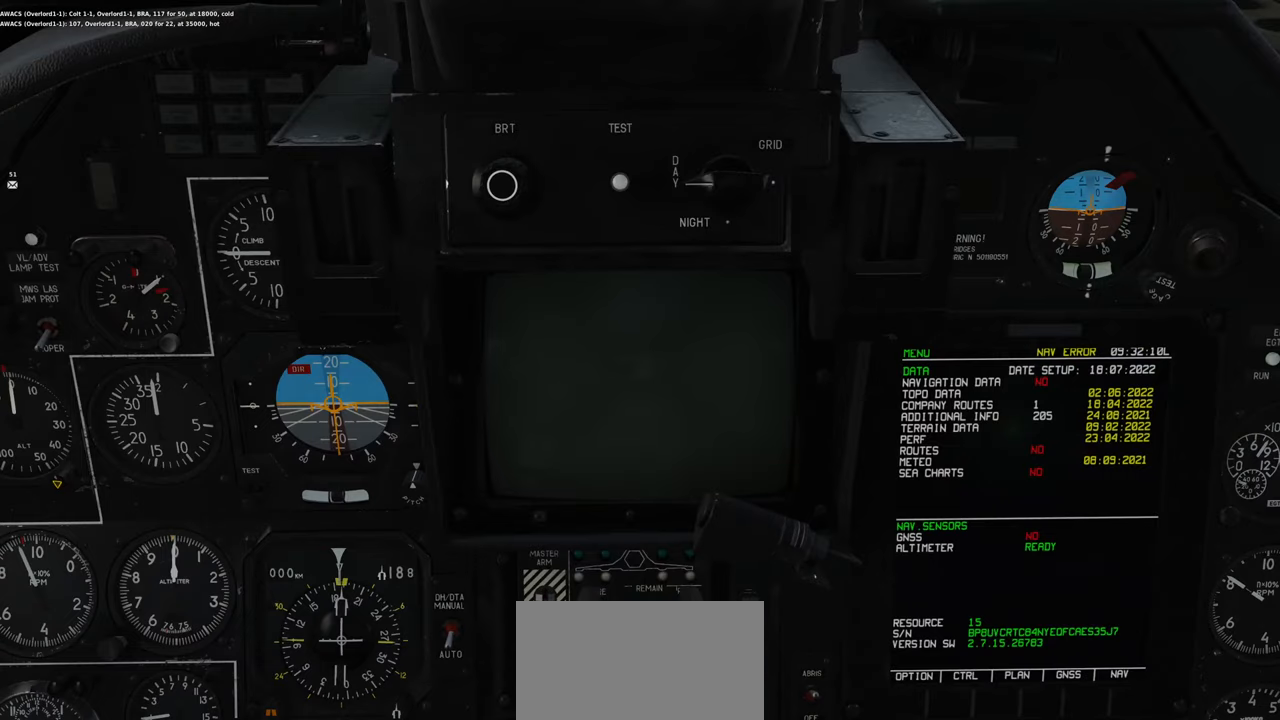
{"buttons": ["L1"], "left_stick": "center", "right_stick": "center", "events": [[183, "L1", "up"], [333, "L1", "down"]]}
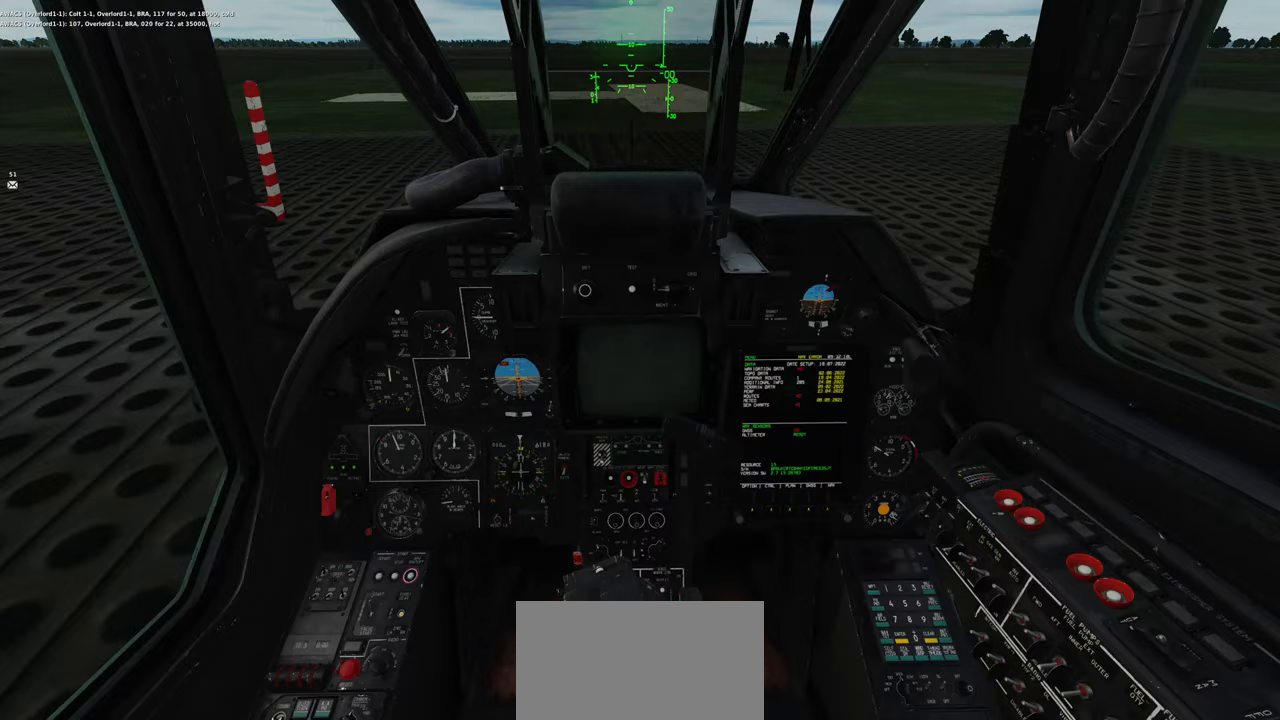
{"buttons": [], "left_stick": "center", "right_stick": "down-left", "events": [[33, "R2", "down"], [83, "R2", "up"], [283, "L1", "up"], [433, "right_stick", "down-left"]]}
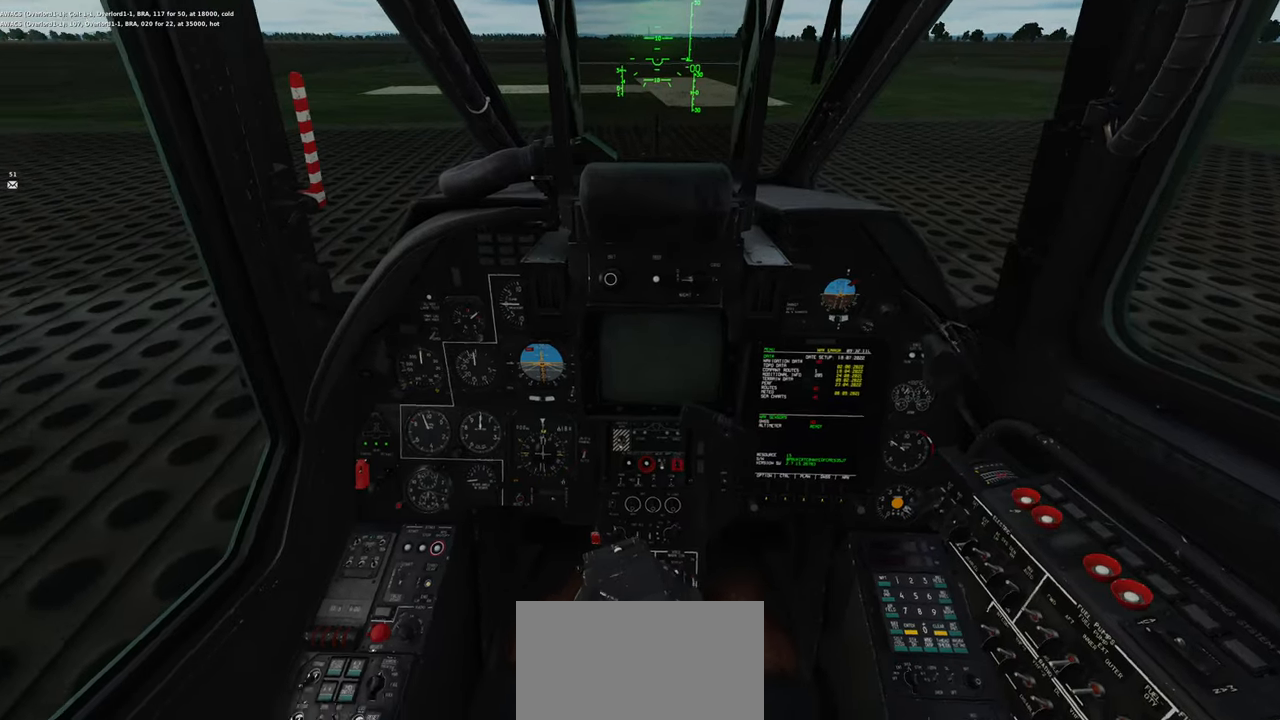
{"buttons": [], "left_stick": "center", "right_stick": "center", "events": [[417, "right_stick", "center"]]}
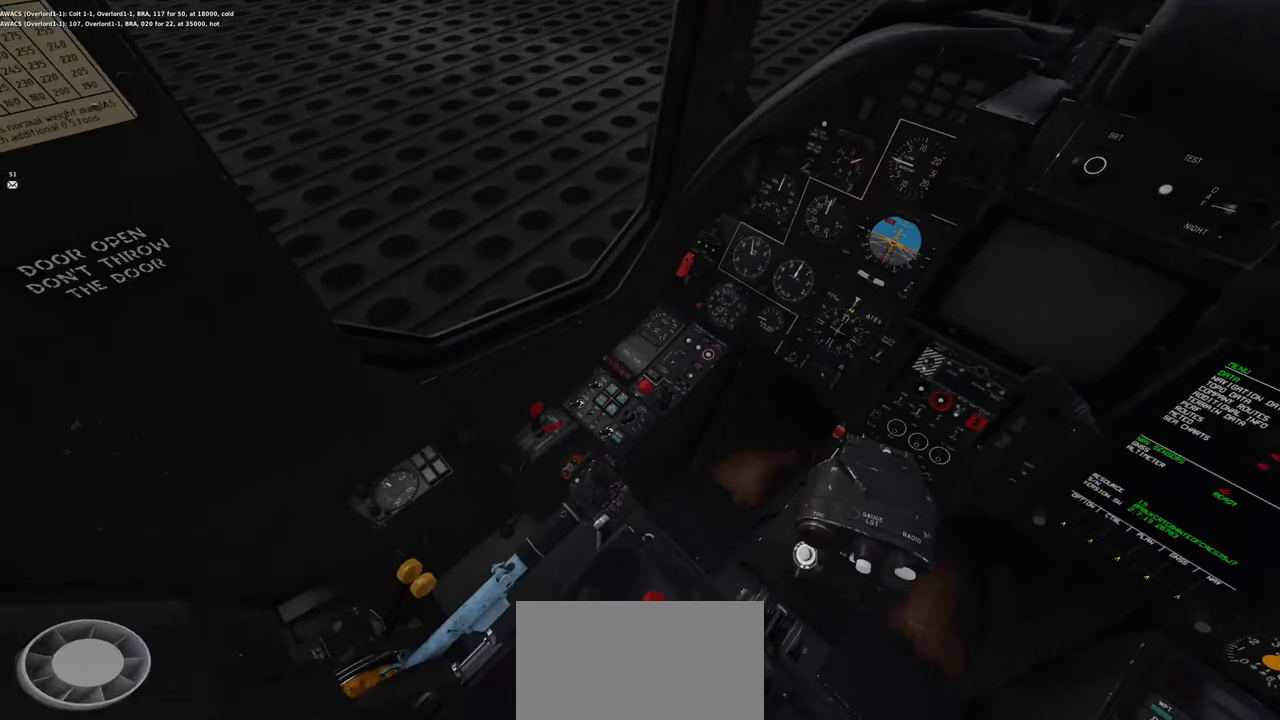
{"buttons": ["L1", "R2"], "left_stick": "center", "right_stick": "center", "events": [[117, "L1", "down"], [333, "R2", "down"]]}
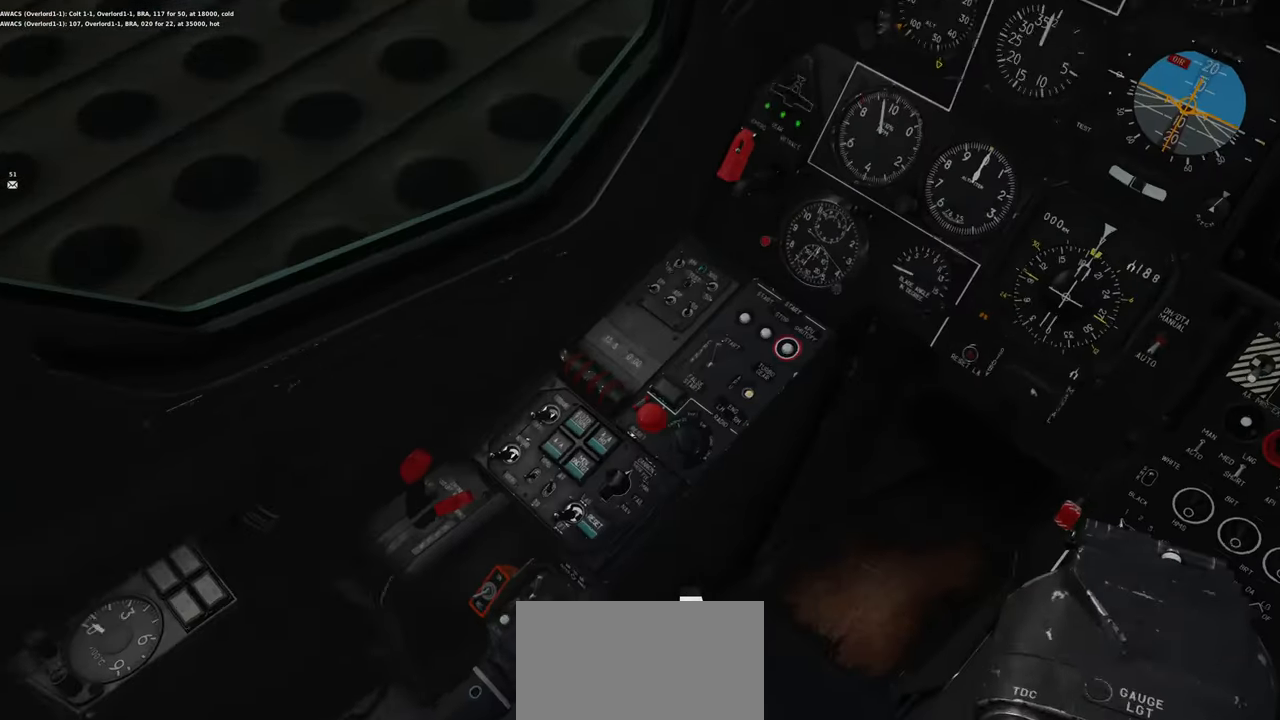
{"buttons": [], "left_stick": "center", "right_stick": "down", "events": [[200, "L1", "up"], [250, "R2", "up"], [450, "right_stick", "down"]]}
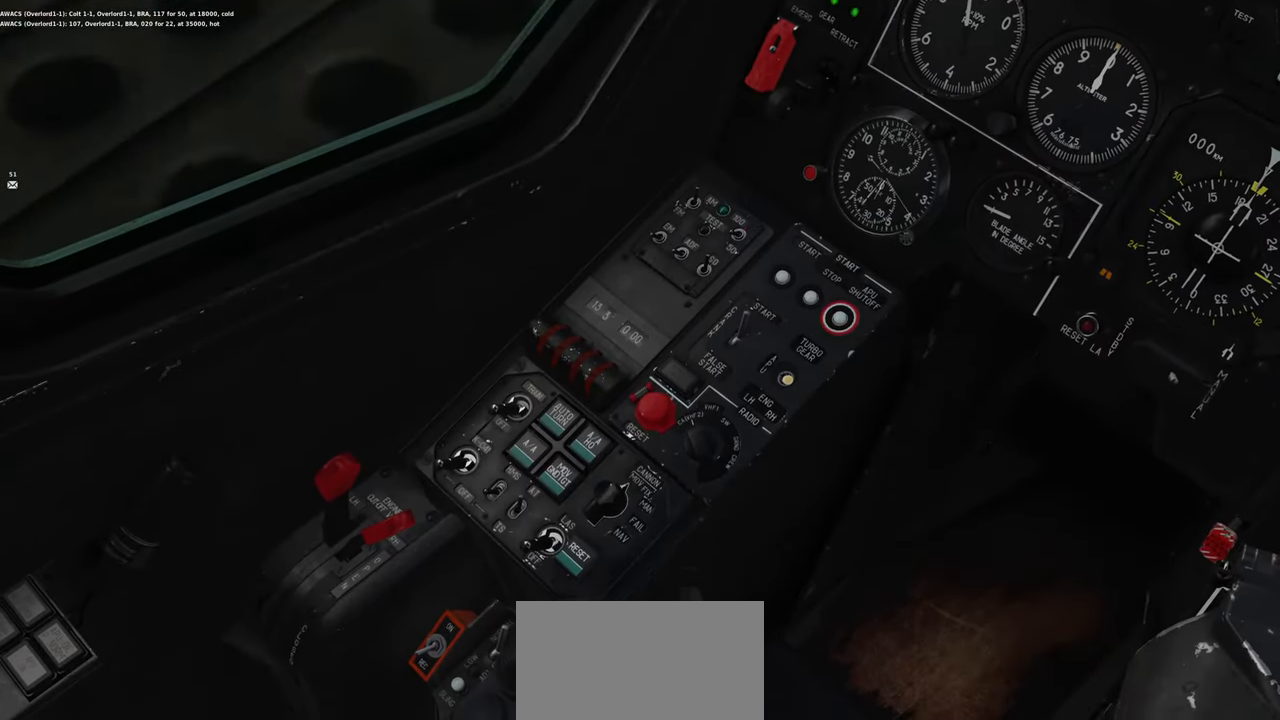
{"buttons": [], "left_stick": "center", "right_stick": "down-right", "events": [[83, "right_stick", "center"], [167, "R1", "down"], [333, "R3", "down"], [417, "R3", "up"], [483, "R1", "up"], [500, "right_stick", "down-right"]]}
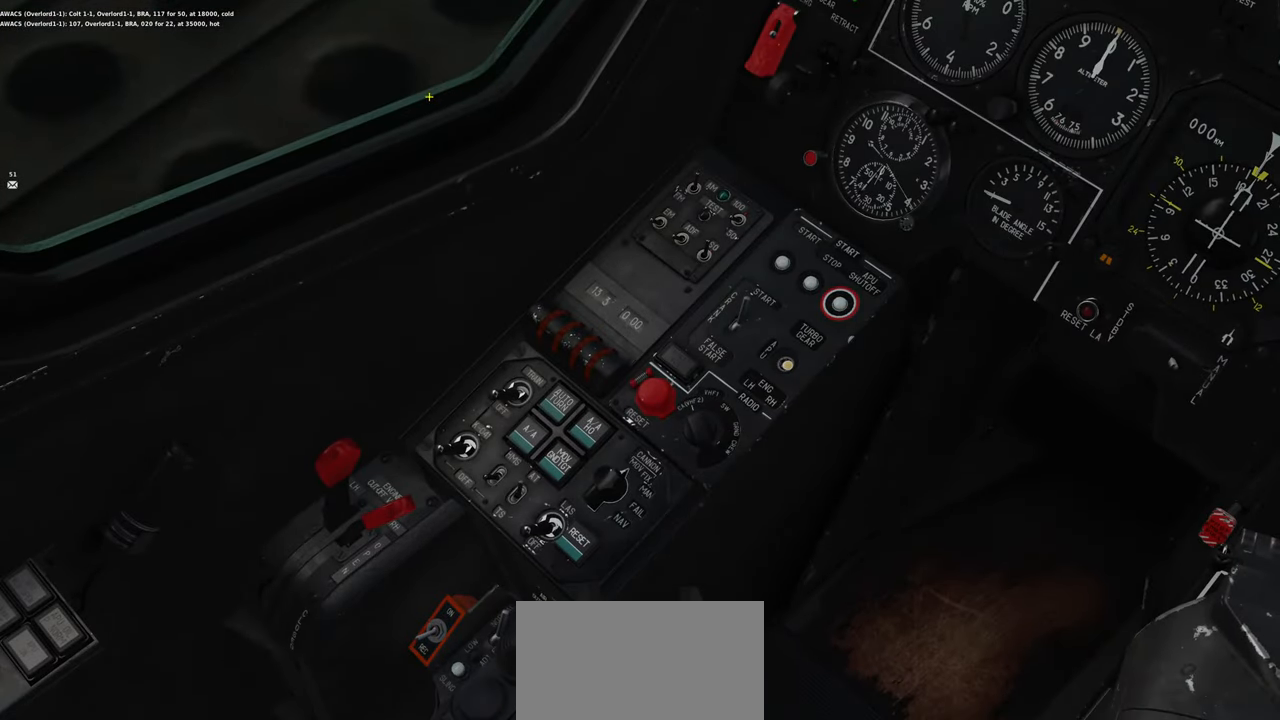
{"buttons": [], "left_stick": "center", "right_stick": "down", "events": [[367, "right_stick", "down"]]}
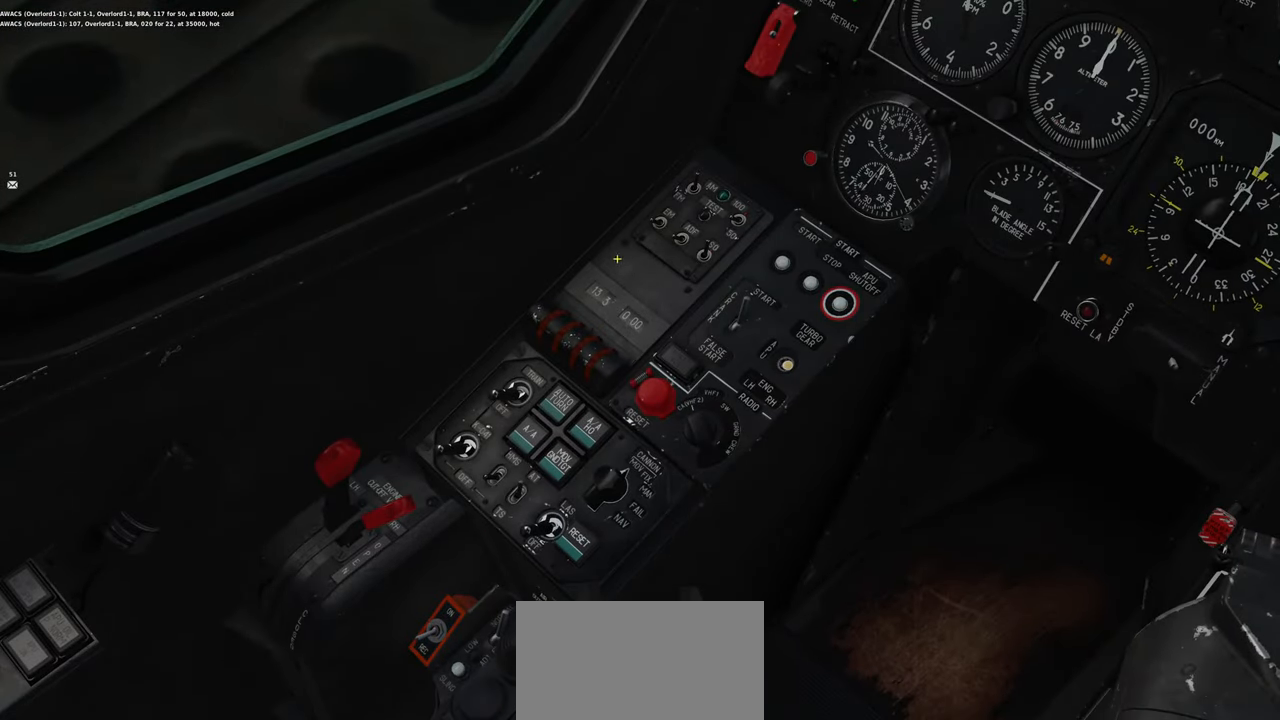
{"buttons": [], "left_stick": "center", "right_stick": "center", "events": [[500, "right_stick", "center"]]}
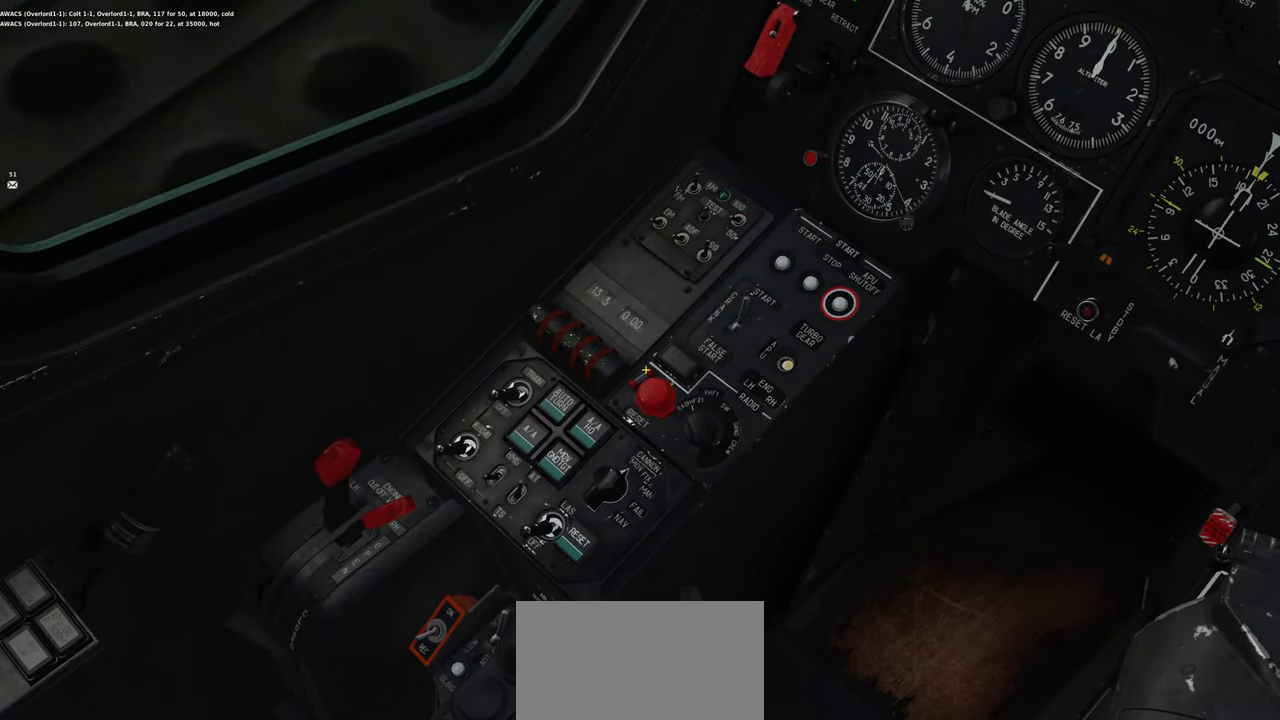
{"buttons": [], "left_stick": "center", "right_stick": "left", "events": [[333, "right_stick", "left"]]}
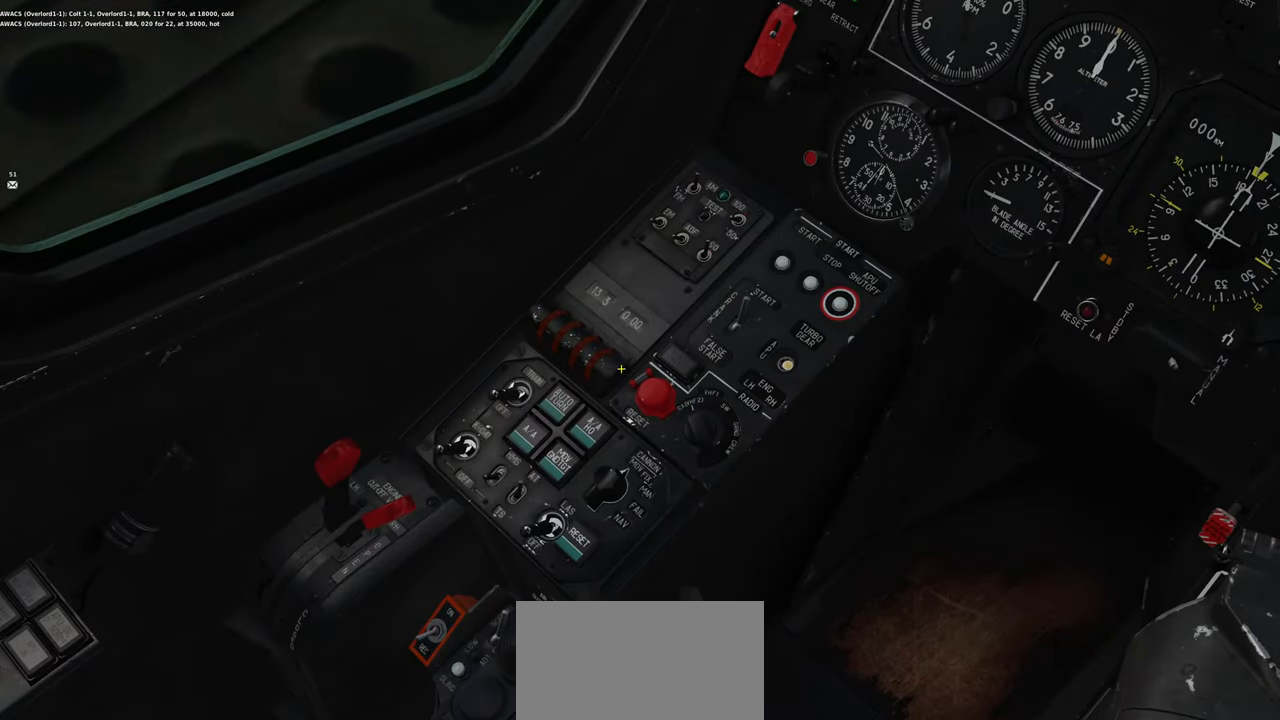
{"buttons": [], "left_stick": "center", "right_stick": "down", "events": [[33, "right_stick", "center"], [500, "right_stick", "down"]]}